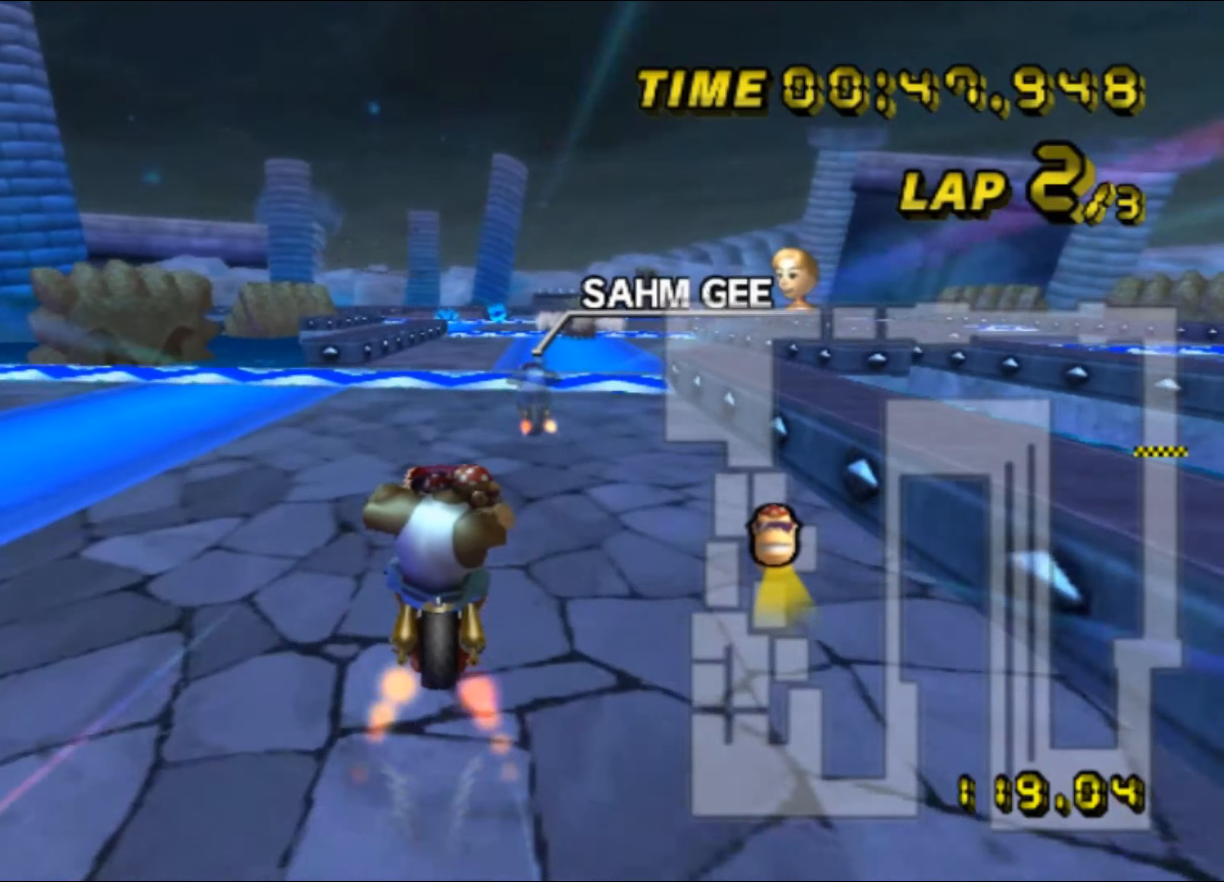
Gameplay with a controller (Nintendo layout); each line is a JSON object with the inputs held at the frame after it. "events" lists button and stick changes between this image and that frame as [ms after this image, input, new state], when the widget could be followed in between. Not read: B L3 R3 X Y Z.
{"buttons": ["A"], "left_stick": "right", "events": [[183, "left_stick", "center"], [383, "left_stick", "right"]]}
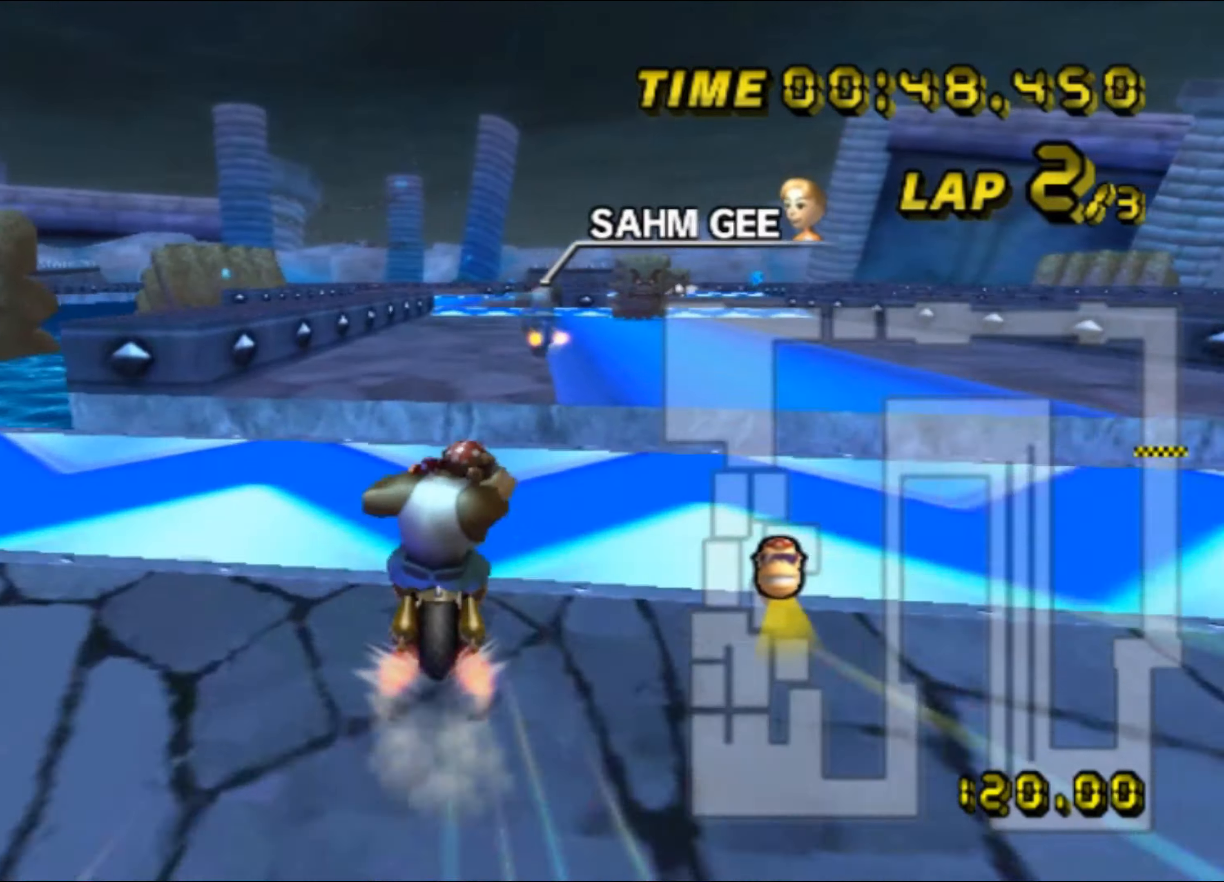
{"buttons": ["A"], "left_stick": "left", "events": [[33, "left_stick", "center"], [317, "left_stick", "left"]]}
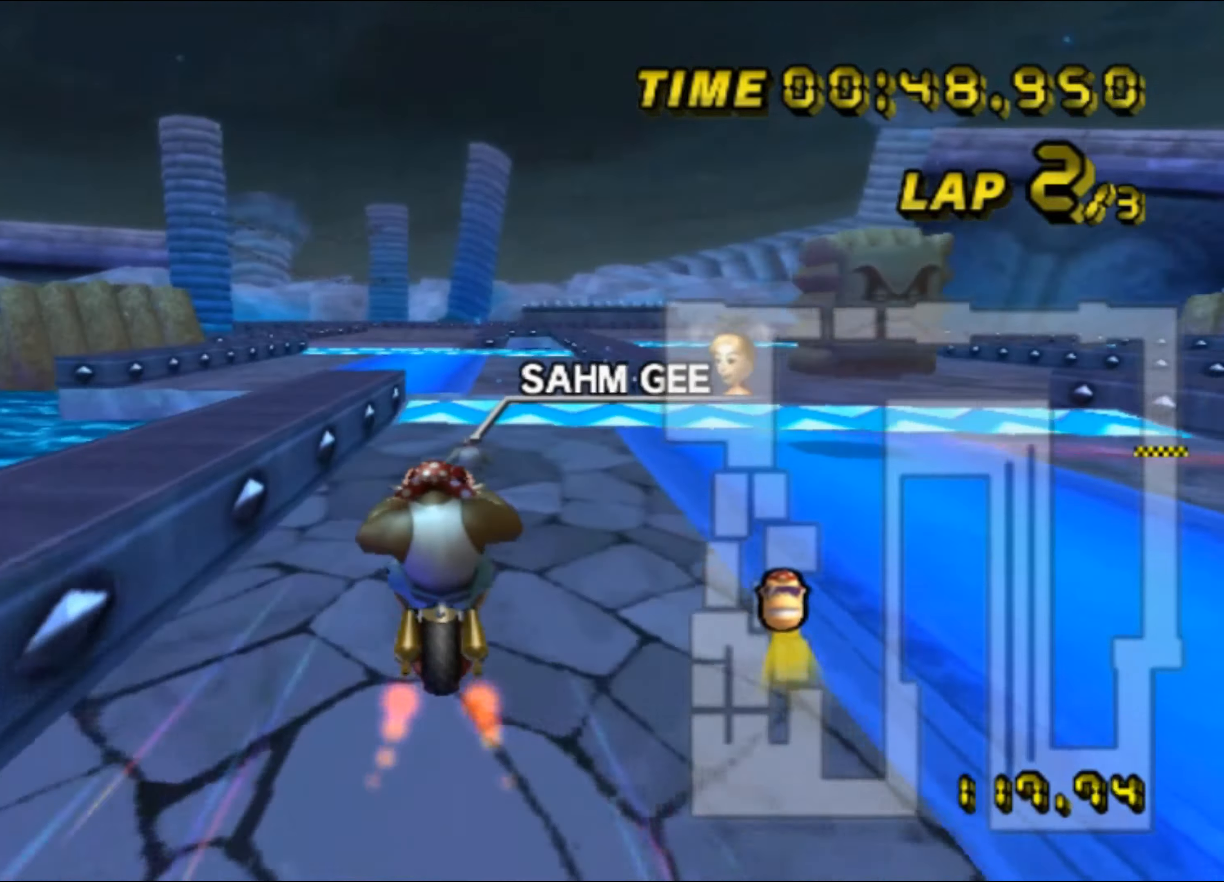
{"buttons": ["A"], "left_stick": "left", "events": [[250, "left_stick", "center"], [367, "left_stick", "left"]]}
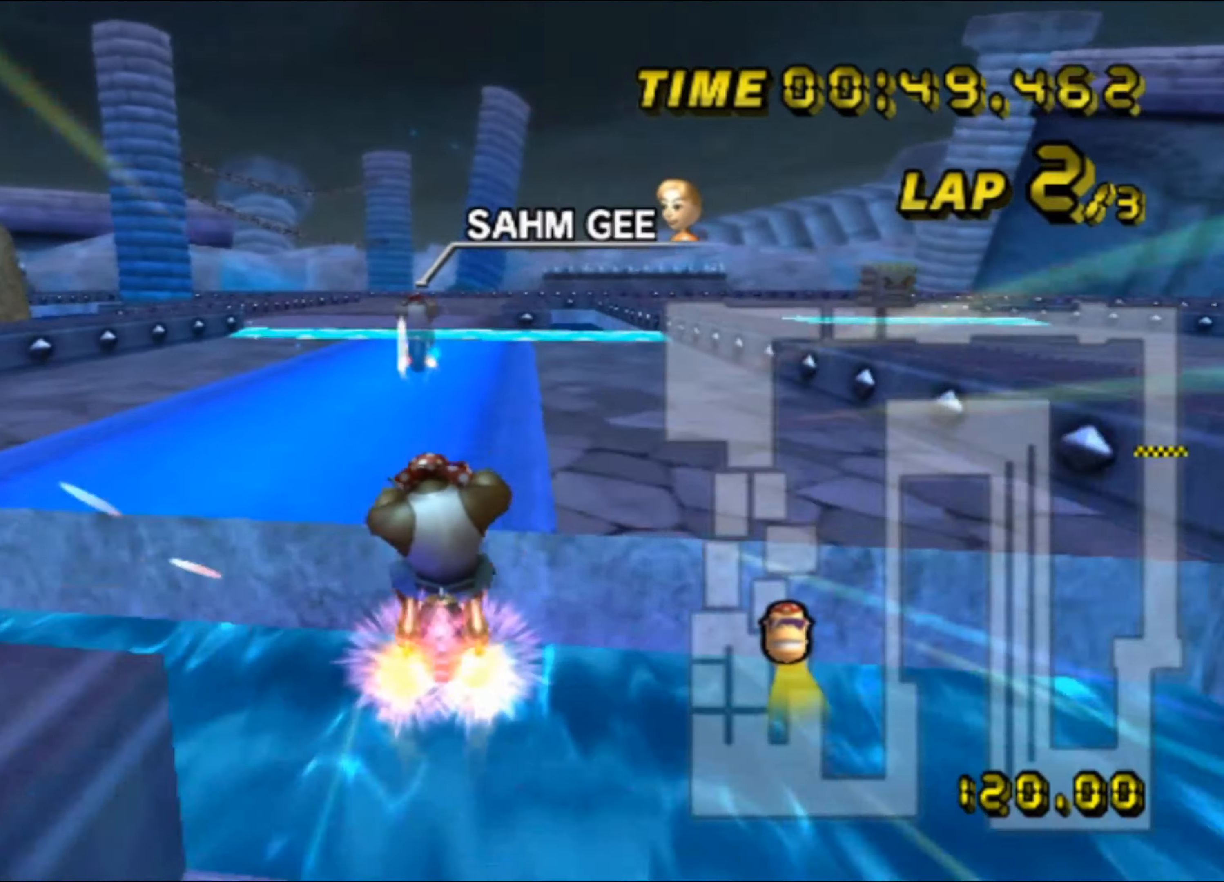
{"buttons": ["A"], "left_stick": "center", "events": [[133, "left_stick", "center"], [267, "left_stick", "left"], [467, "left_stick", "center"]]}
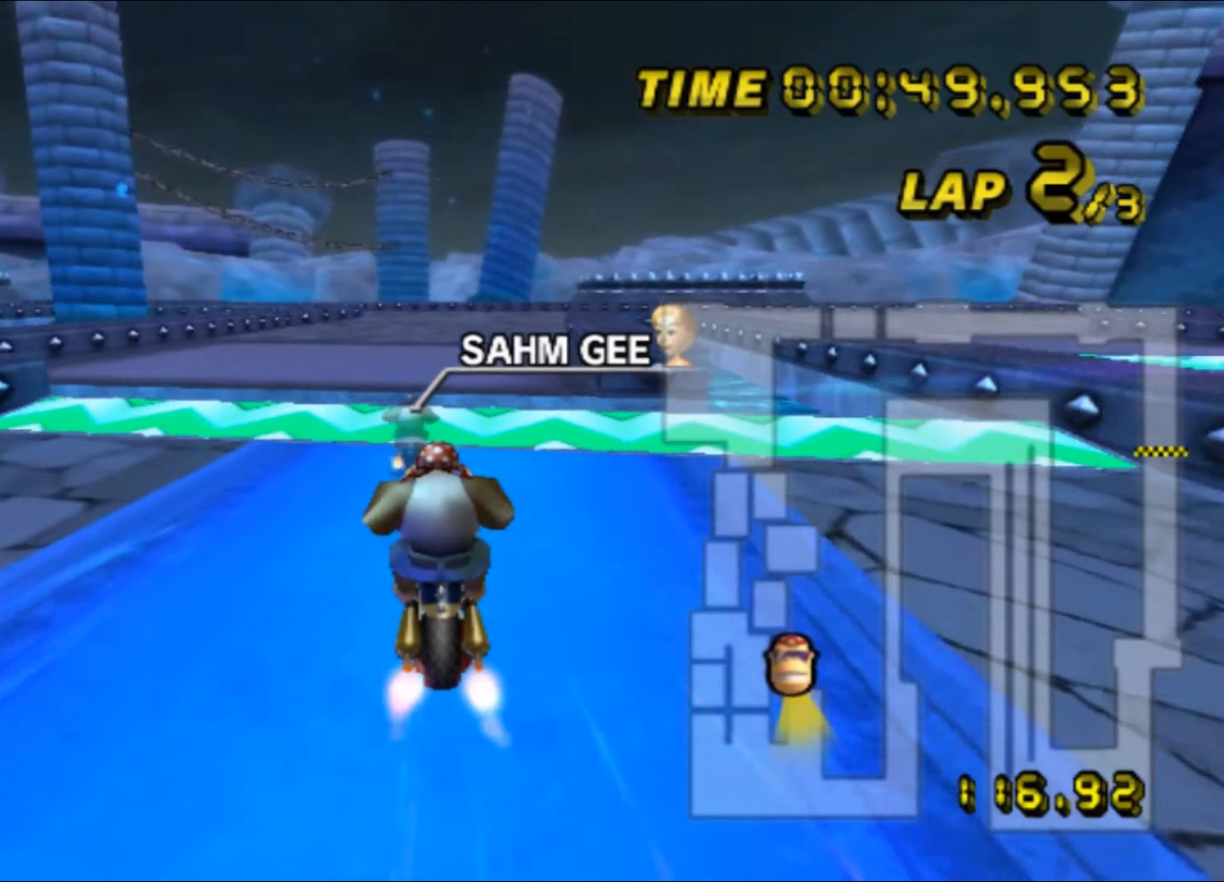
{"buttons": ["A"], "left_stick": "down-right", "events": [[200, "left_stick", "down-right"], [417, "DPAD_UP", "down"], [433, "DPAD_UP", "up"], [467, "DPAD_RIGHT", "down"], [483, "DPAD_RIGHT", "up"]]}
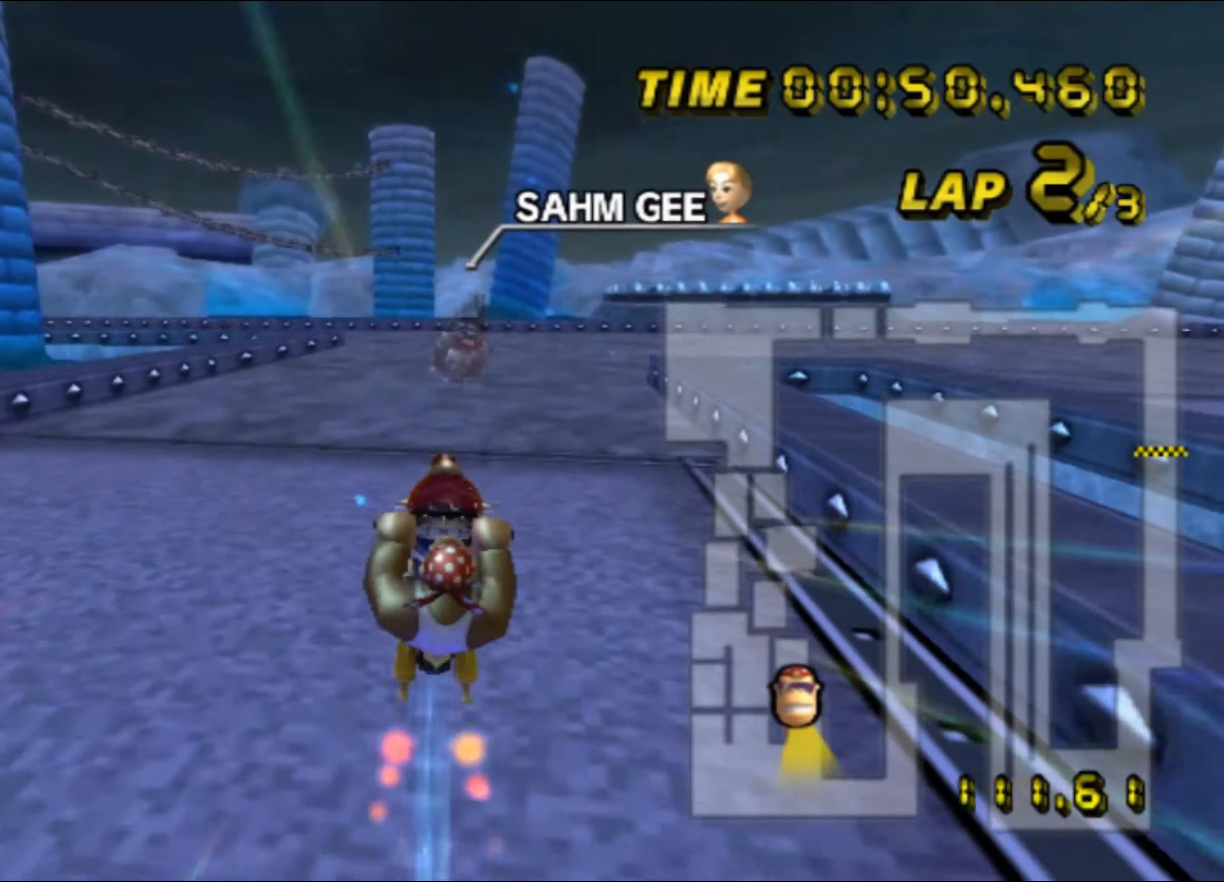
{"buttons": ["A"], "left_stick": "up", "events": [[217, "left_stick", "up"]]}
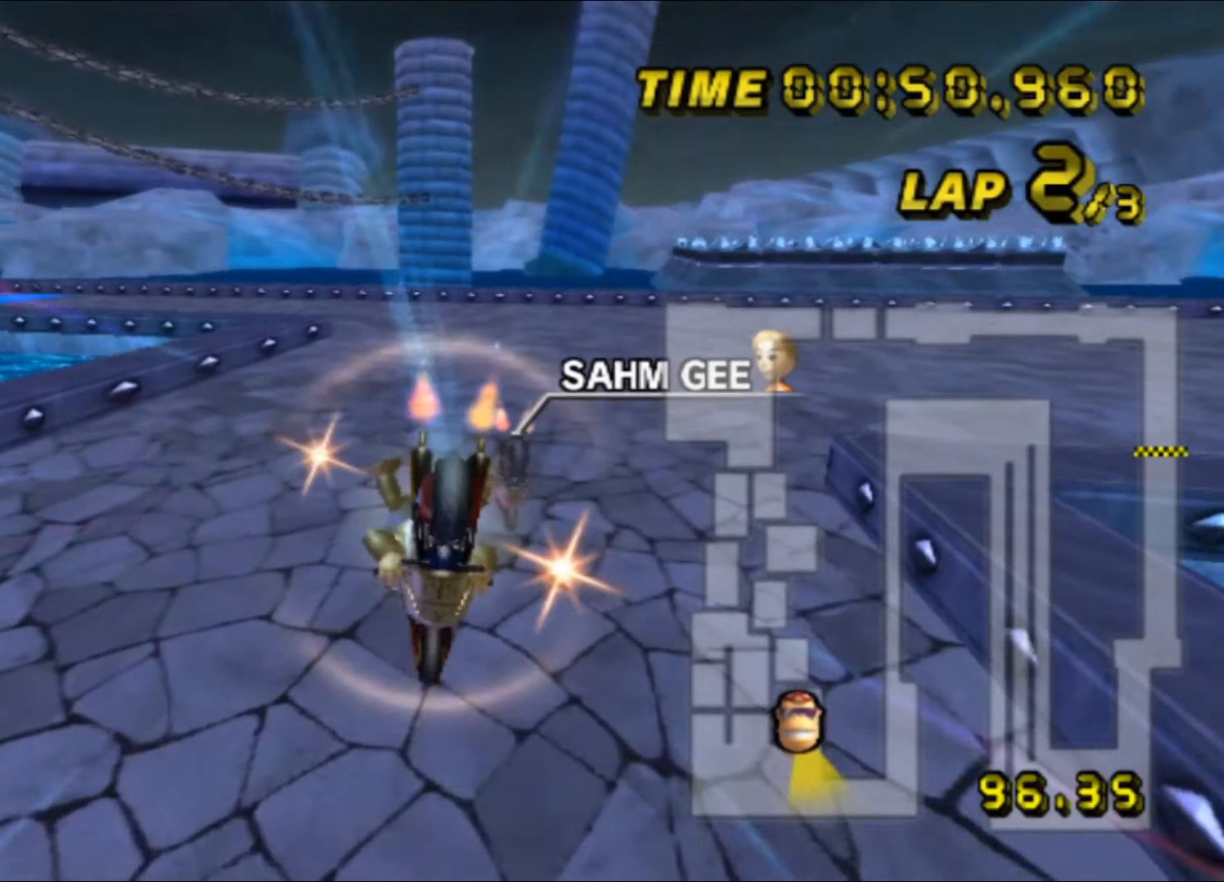
{"buttons": ["A", "R1"], "left_stick": "right", "events": [[200, "R1", "down"], [267, "left_stick", "down-left"], [417, "left_stick", "right"]]}
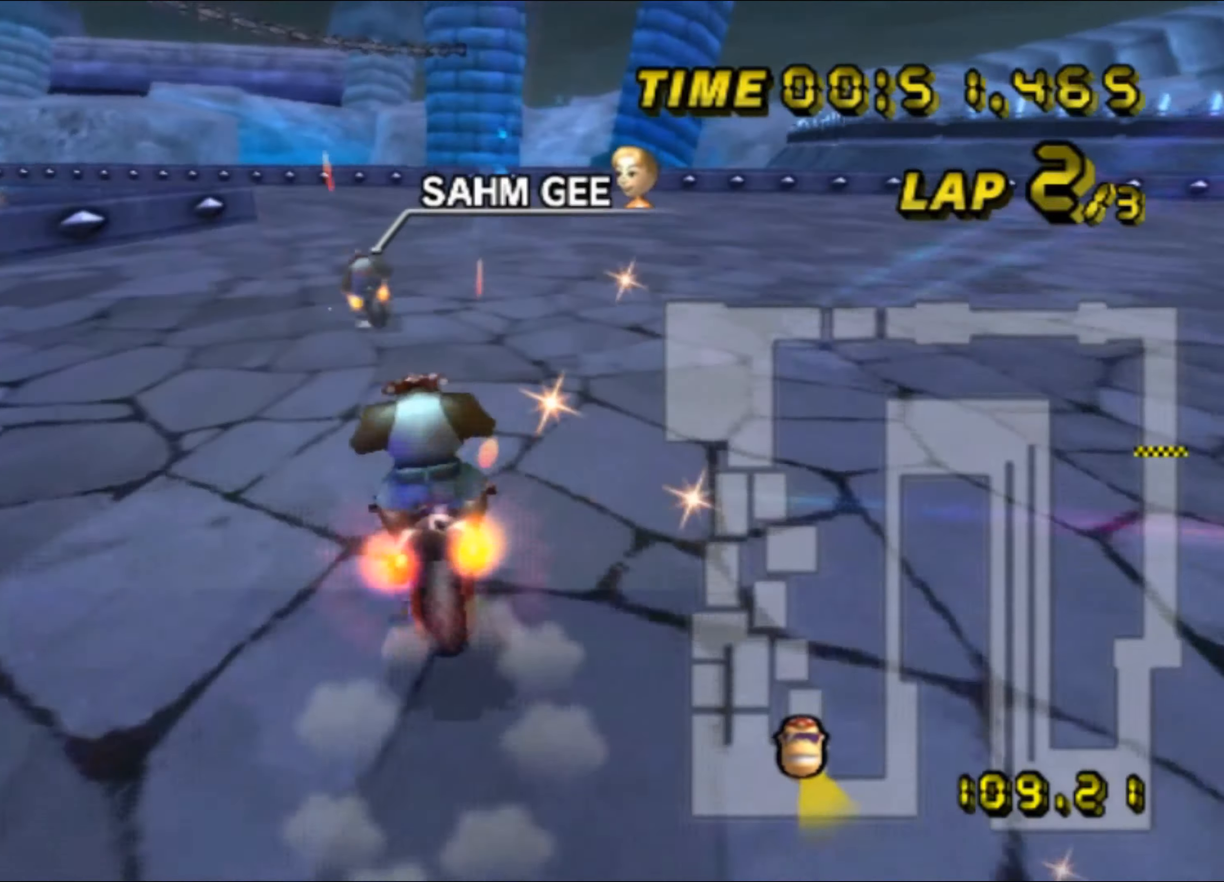
{"buttons": ["A", "R1"], "left_stick": "down-left", "events": [[84, "left_stick", "center"], [134, "left_stick", "down-left"], [284, "left_stick", "left"], [450, "left_stick", "down-left"]]}
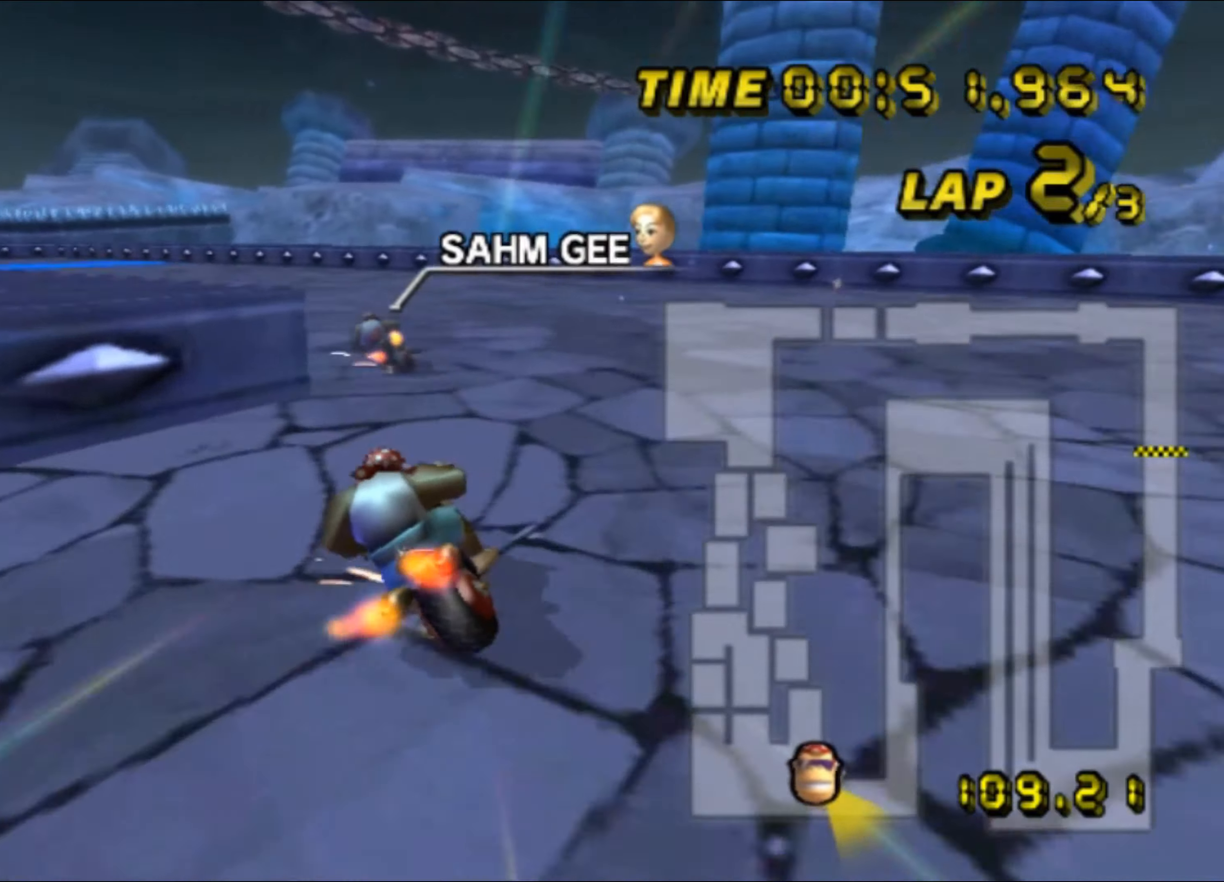
{"buttons": ["A", "R1"], "left_stick": "down-left", "events": [[467, "R1", "up"], [484, "DPAD_UP", "down"], [500, "DPAD_UP", "up"], [500, "R1", "down"]]}
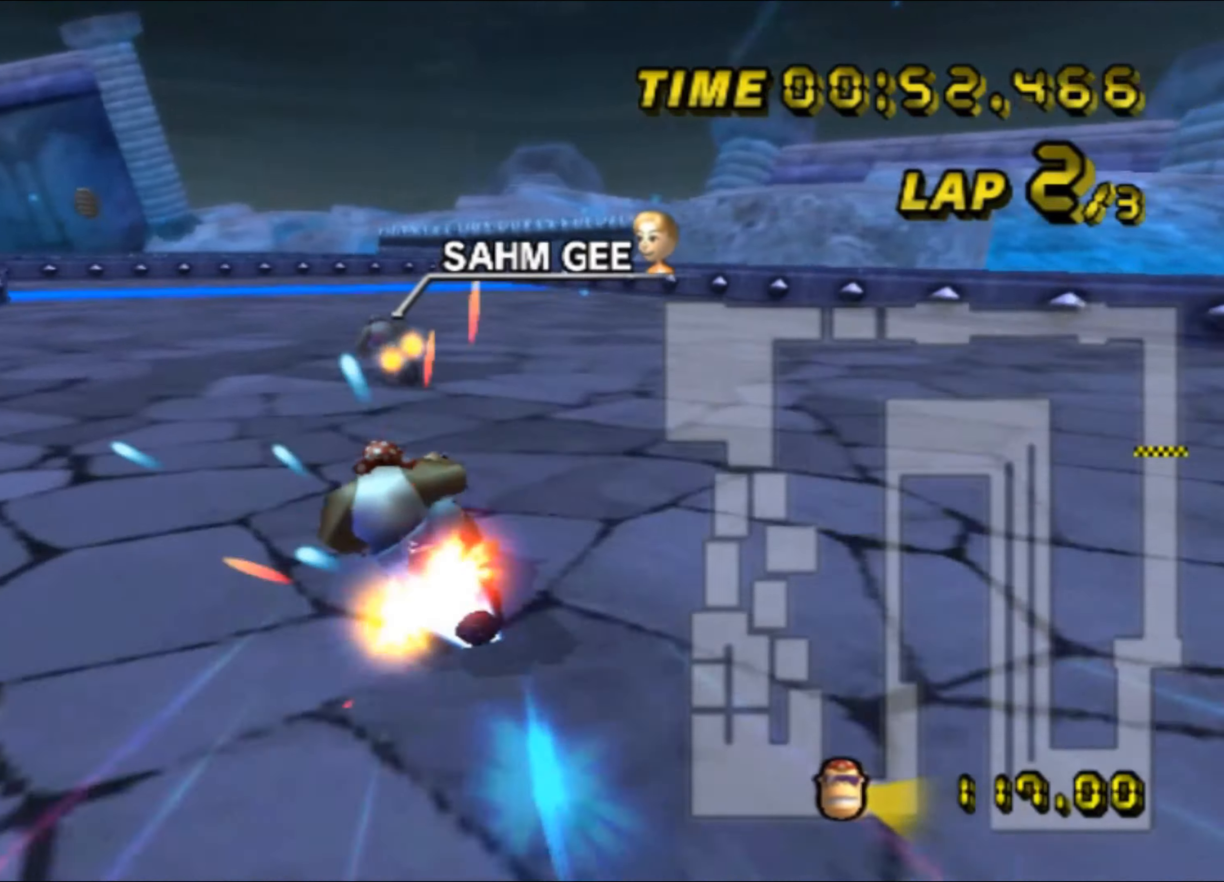
{"buttons": ["A", "R1"], "left_stick": "down-left", "events": []}
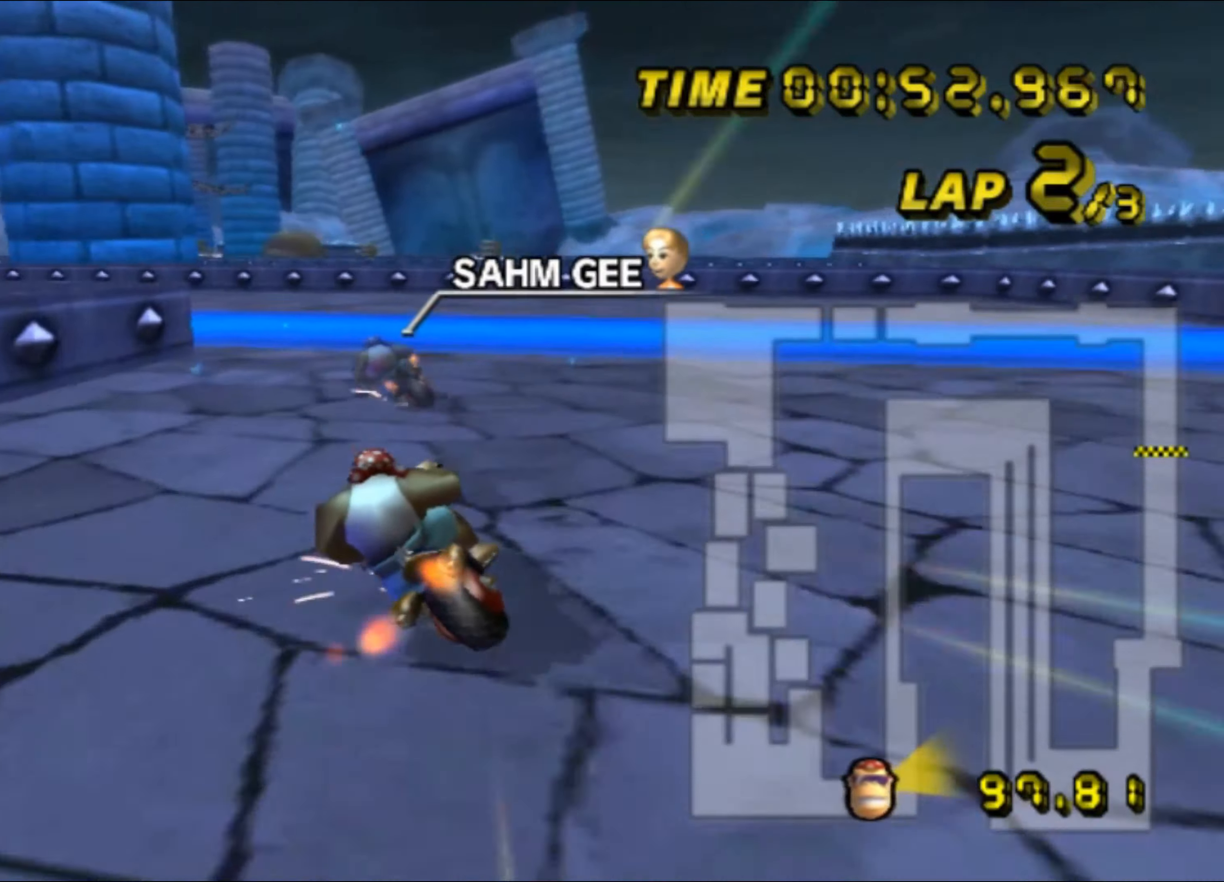
{"buttons": ["A", "R1"], "left_stick": "left", "events": [[50, "left_stick", "center"], [100, "left_stick", "left"]]}
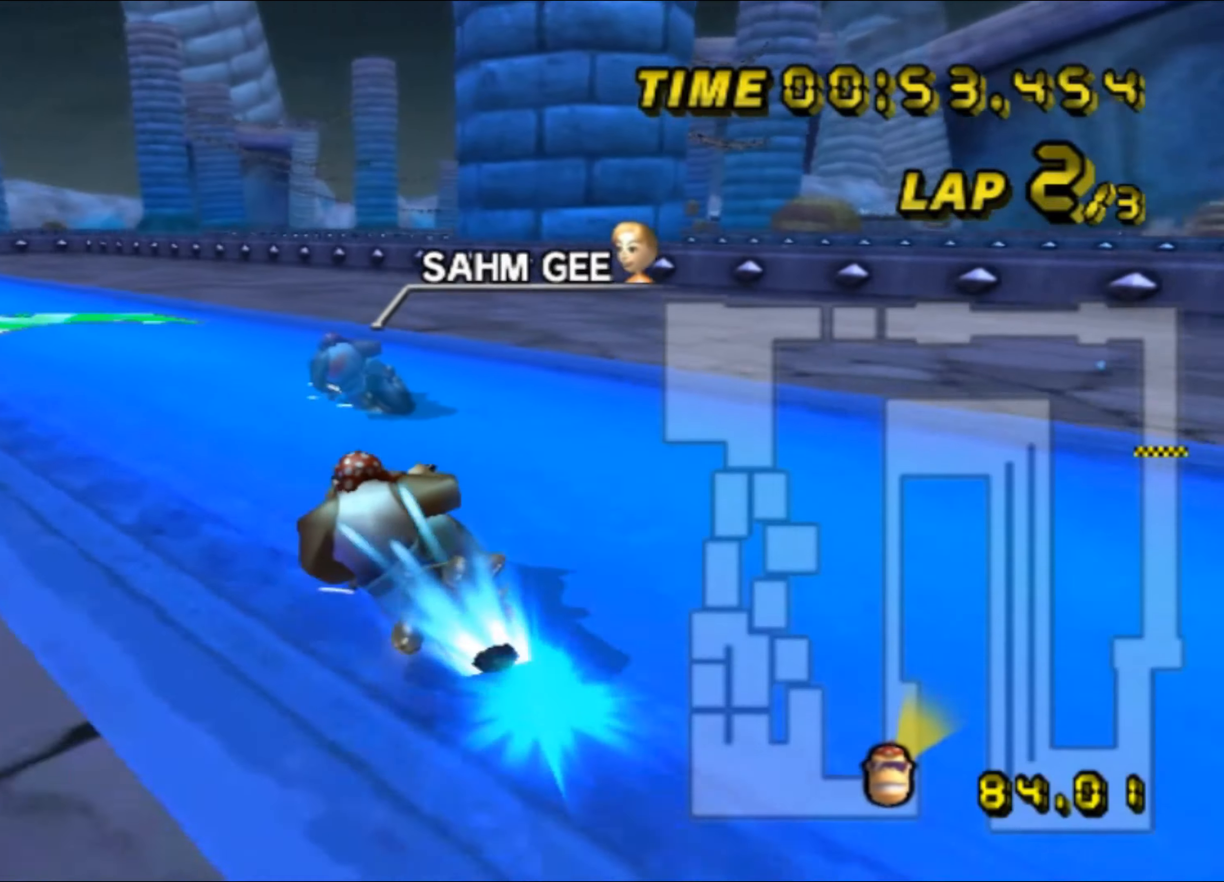
{"buttons": ["A", "R1"], "left_stick": "right", "events": [[134, "left_stick", "center"], [400, "left_stick", "right"]]}
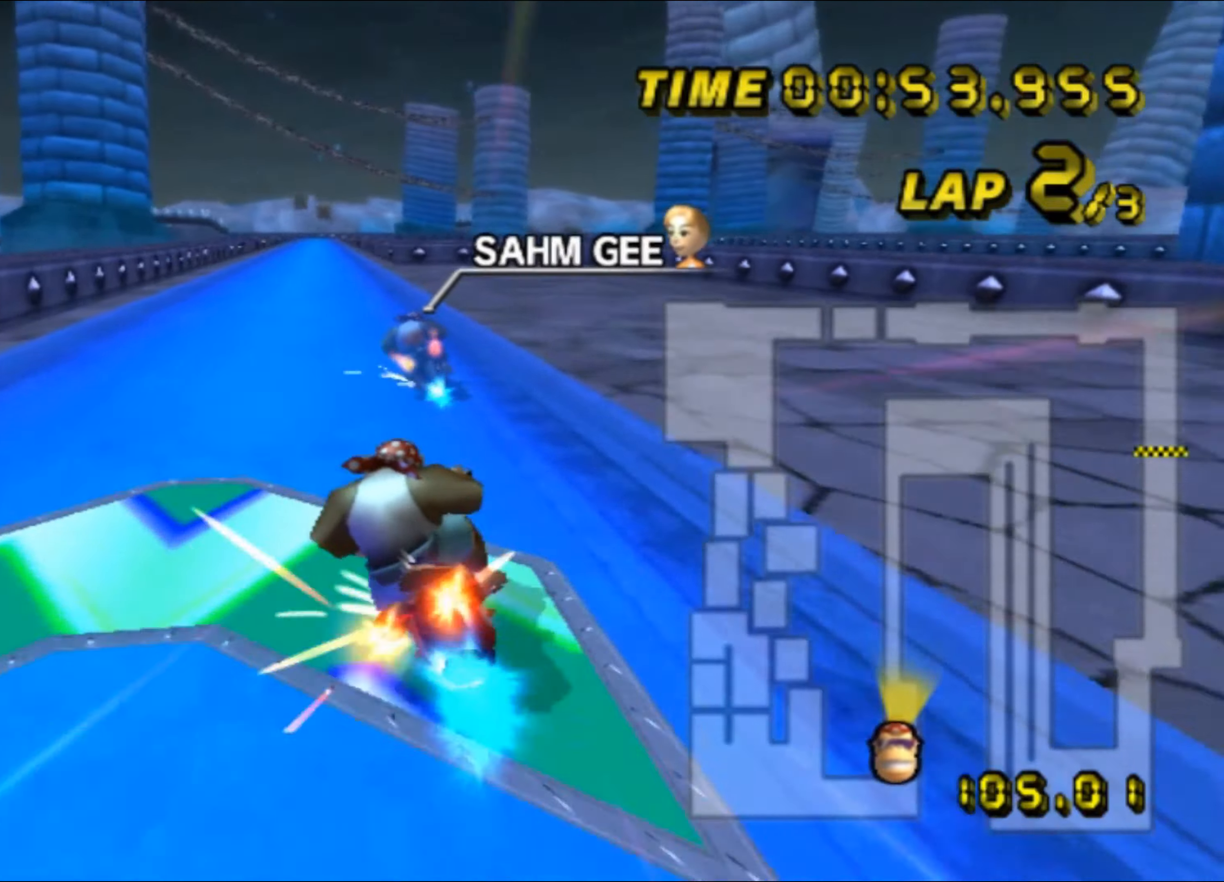
{"buttons": ["A", "R1"], "left_stick": "right", "events": []}
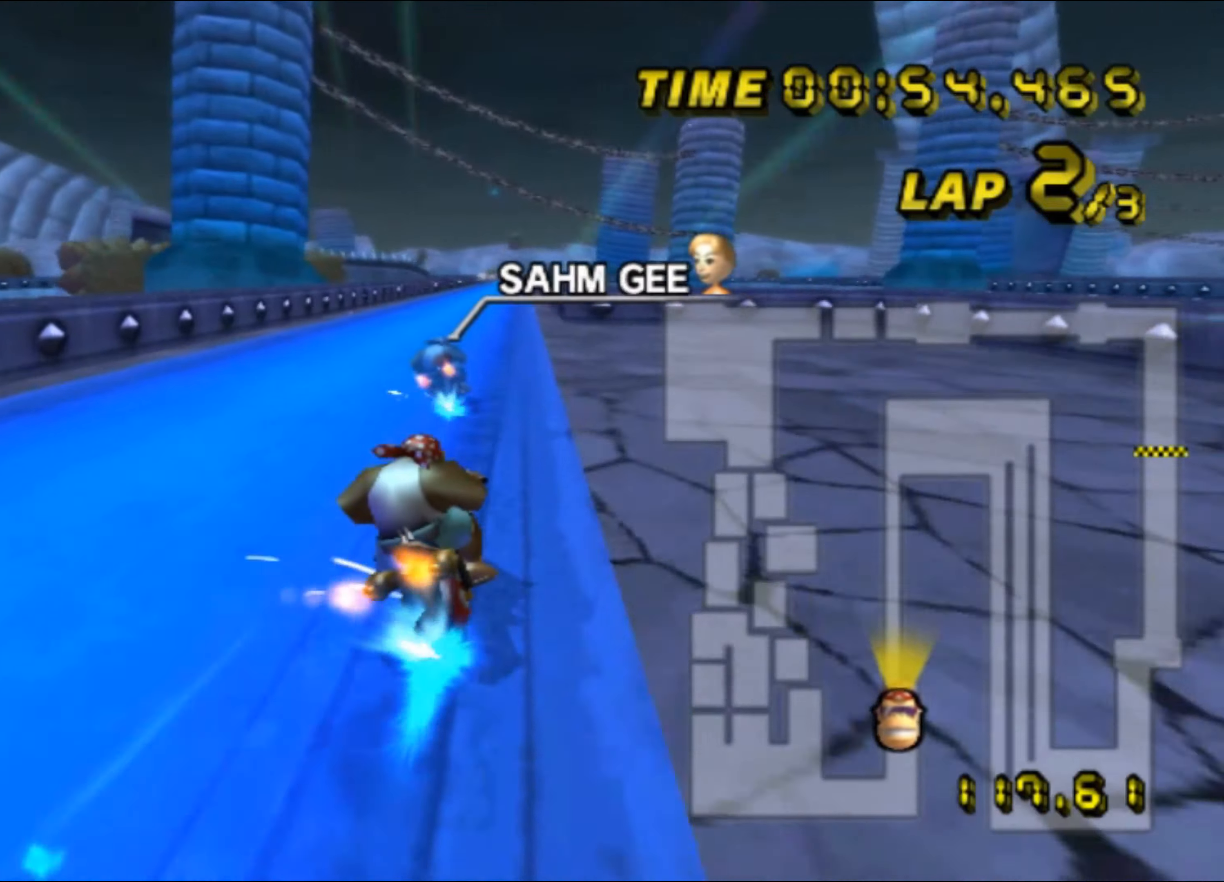
{"buttons": ["A", "R1"], "left_stick": "right", "events": []}
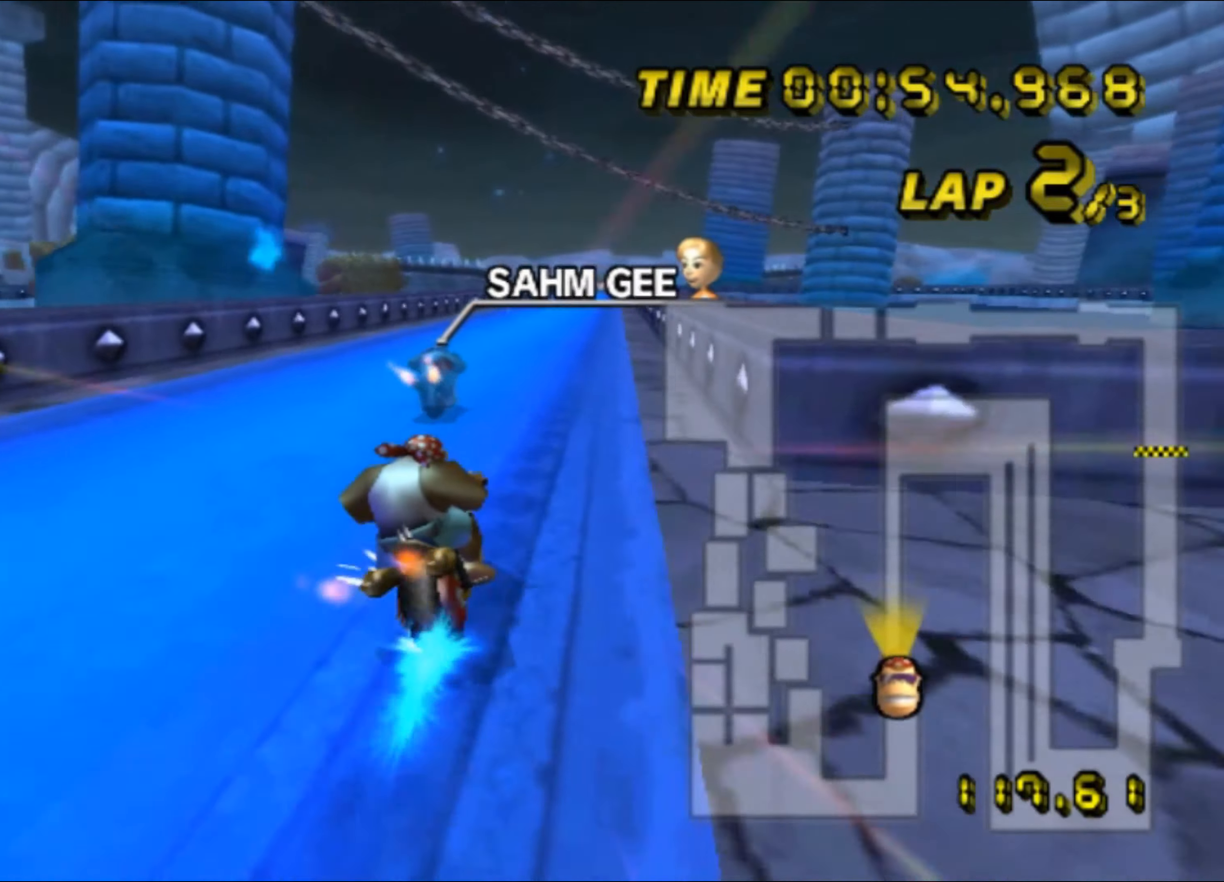
{"buttons": ["A"], "left_stick": "right", "events": [[134, "R1", "up"], [234, "DPAD_UP", "down"], [250, "DPAD_UP", "up"]]}
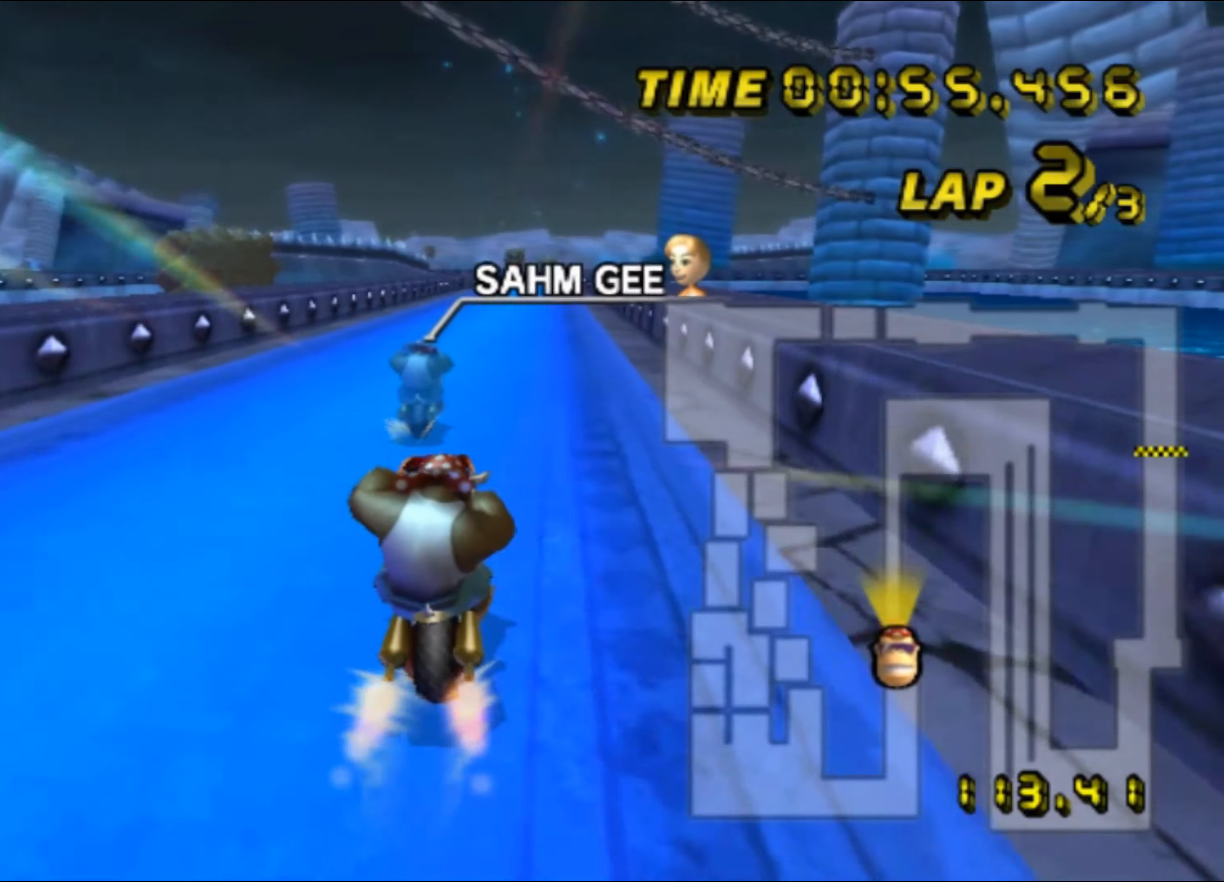
{"buttons": ["A"], "left_stick": "center", "events": [[234, "left_stick", "center"]]}
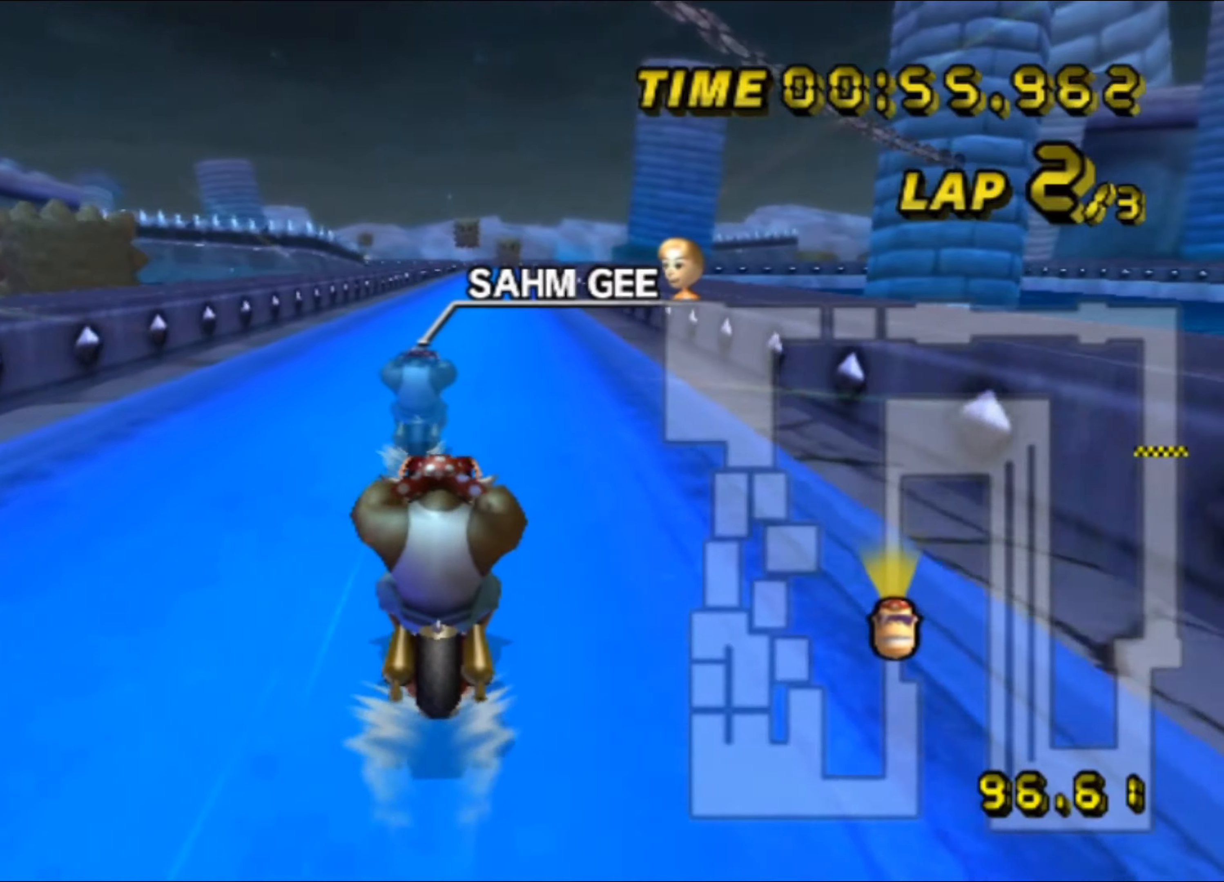
{"buttons": ["A"], "left_stick": "center", "events": []}
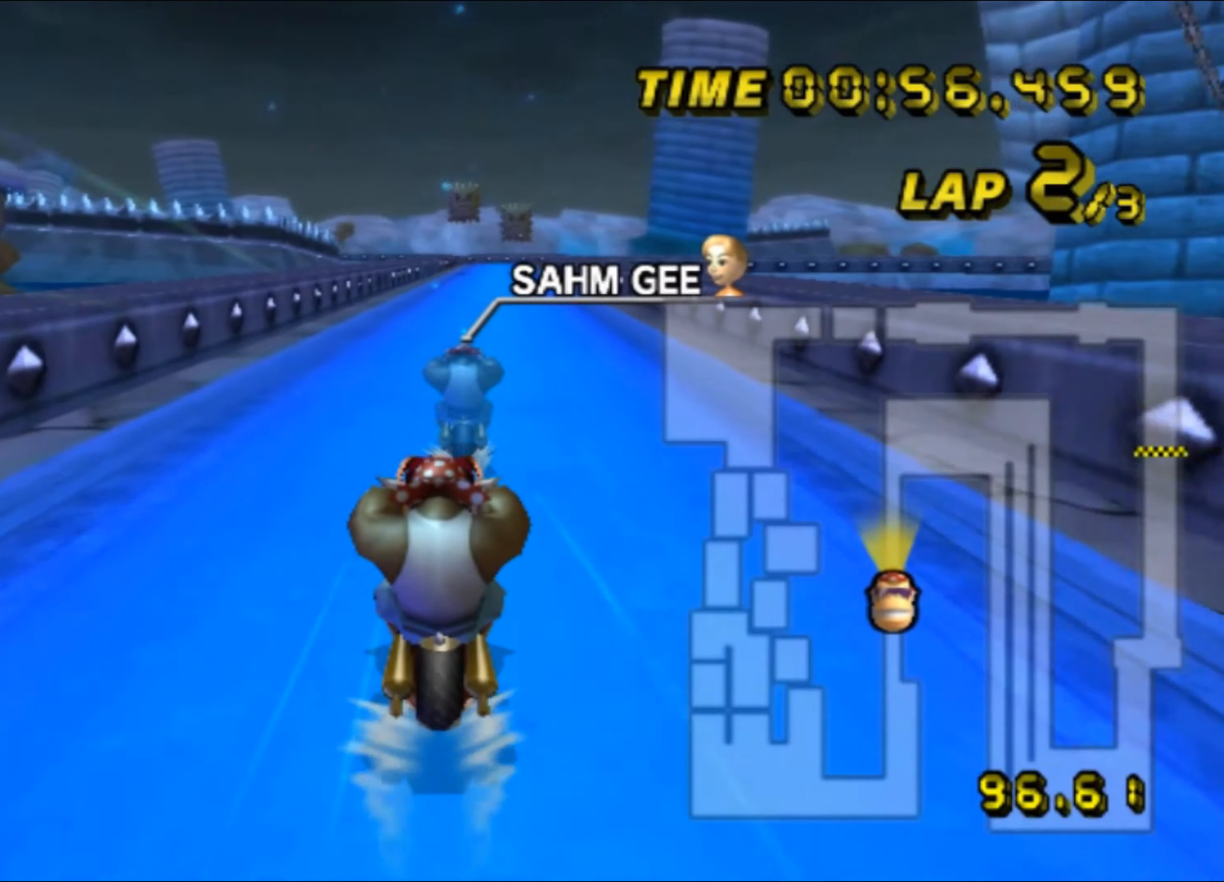
{"buttons": ["A"], "left_stick": "center", "events": []}
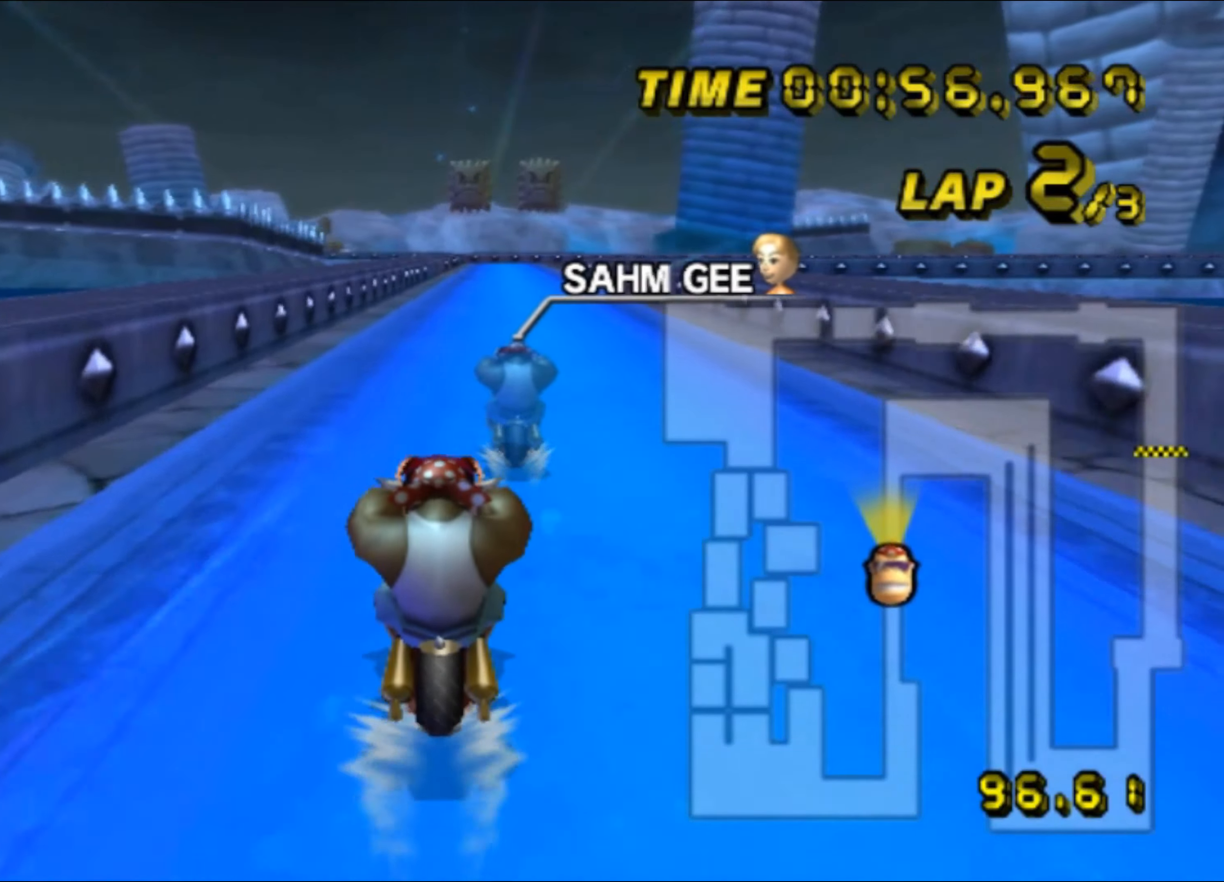
{"buttons": ["A"], "left_stick": "center", "events": []}
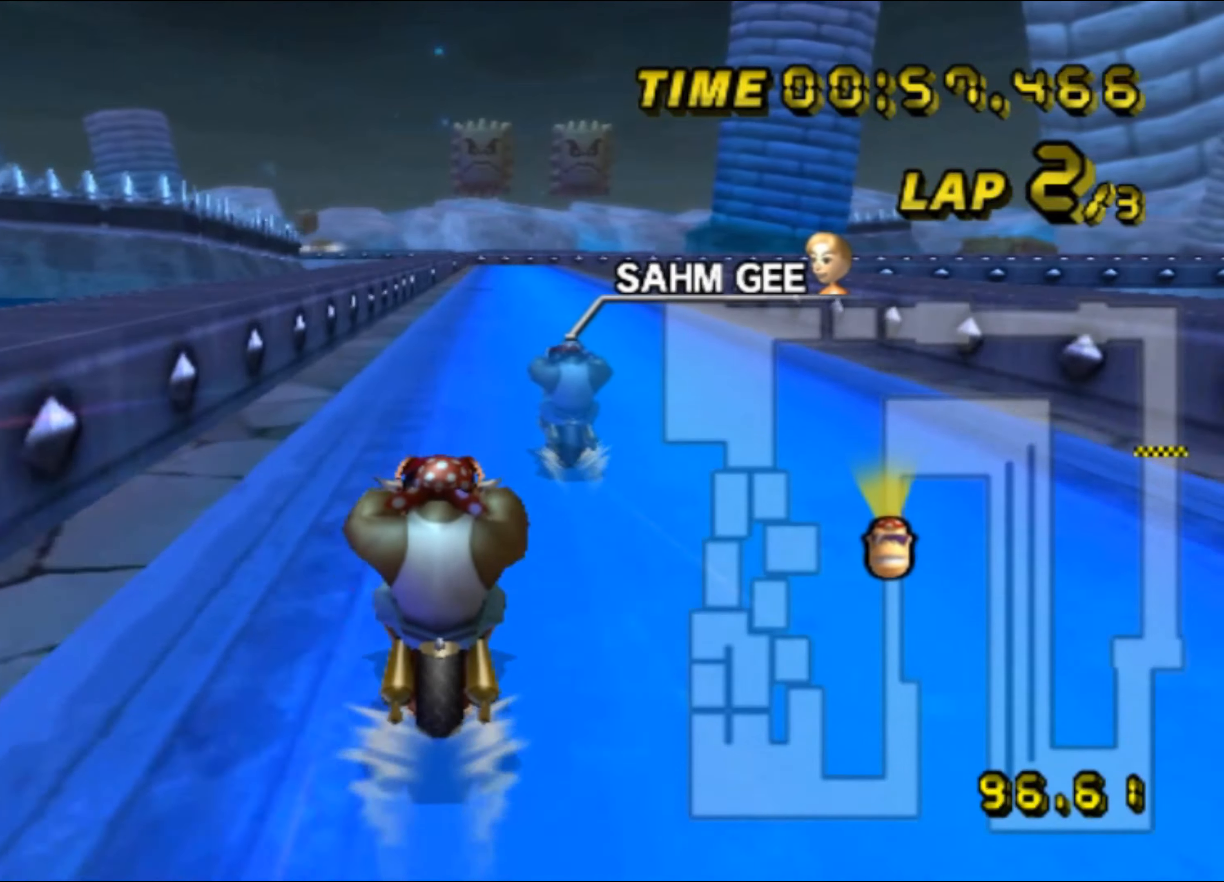
{"buttons": ["A", "R1"], "left_stick": "center", "events": [[450, "R1", "down"]]}
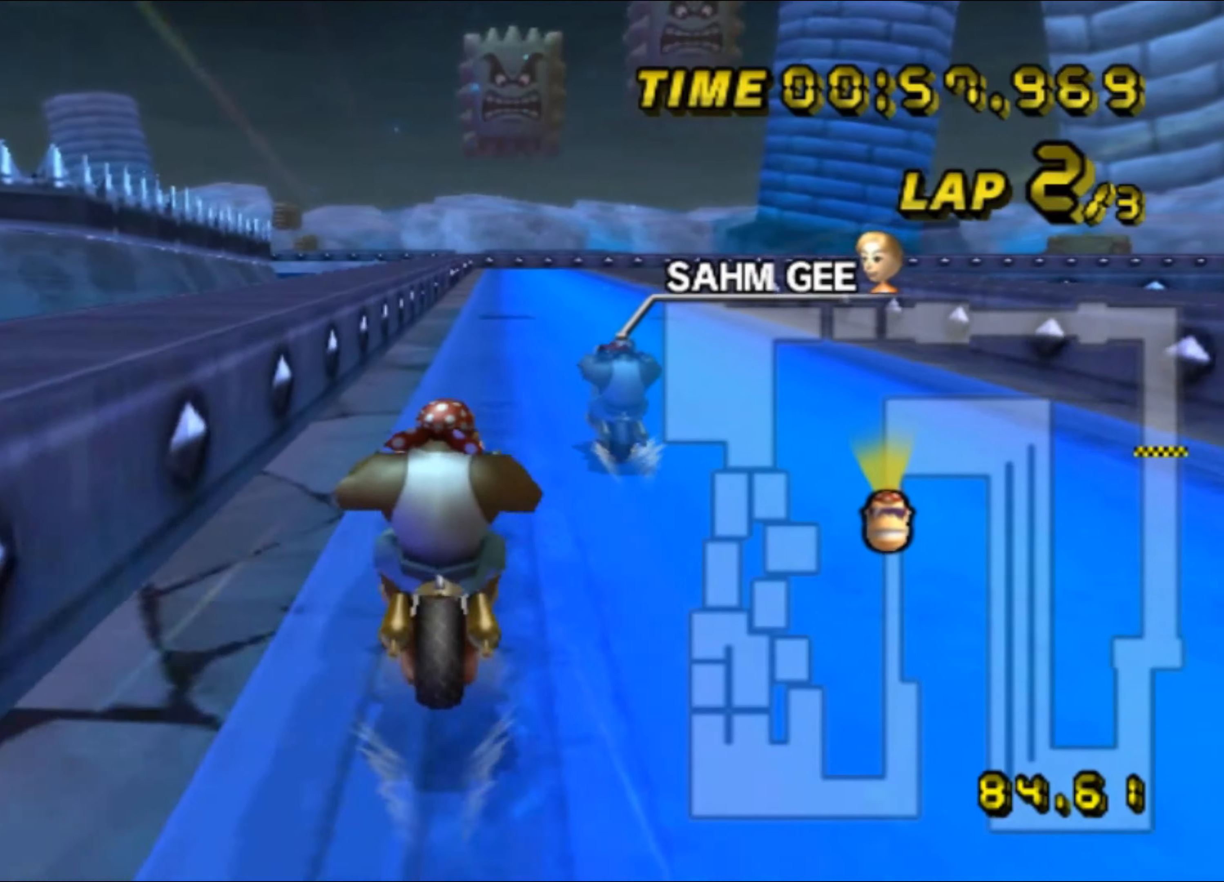
{"buttons": ["A", "R1"], "left_stick": "down-right", "events": [[200, "left_stick", "down-right"]]}
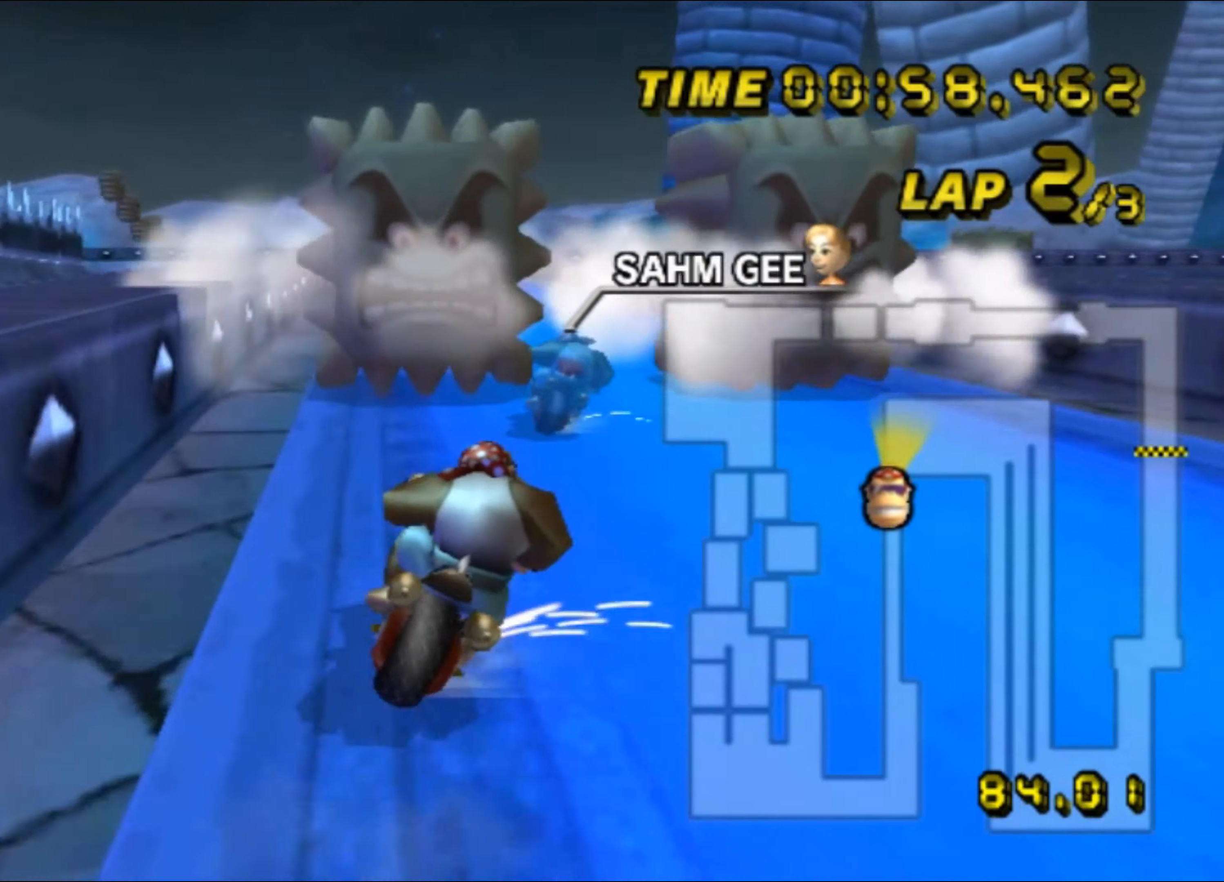
{"buttons": ["A", "R1"], "left_stick": "right", "events": [[383, "left_stick", "right"]]}
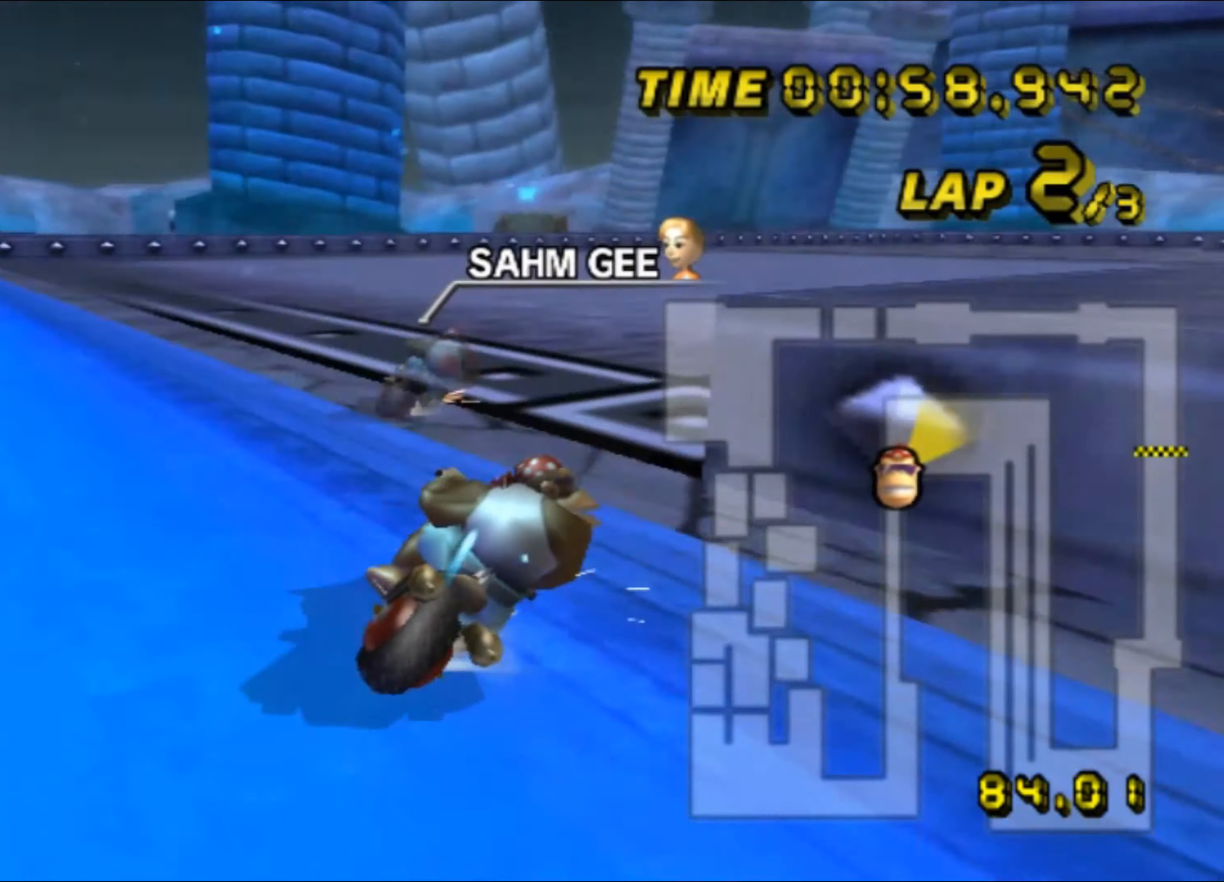
{"buttons": ["A"], "left_stick": "right", "events": [[266, "R1", "up"], [283, "DPAD_UP", "down"], [300, "DPAD_UP", "up"]]}
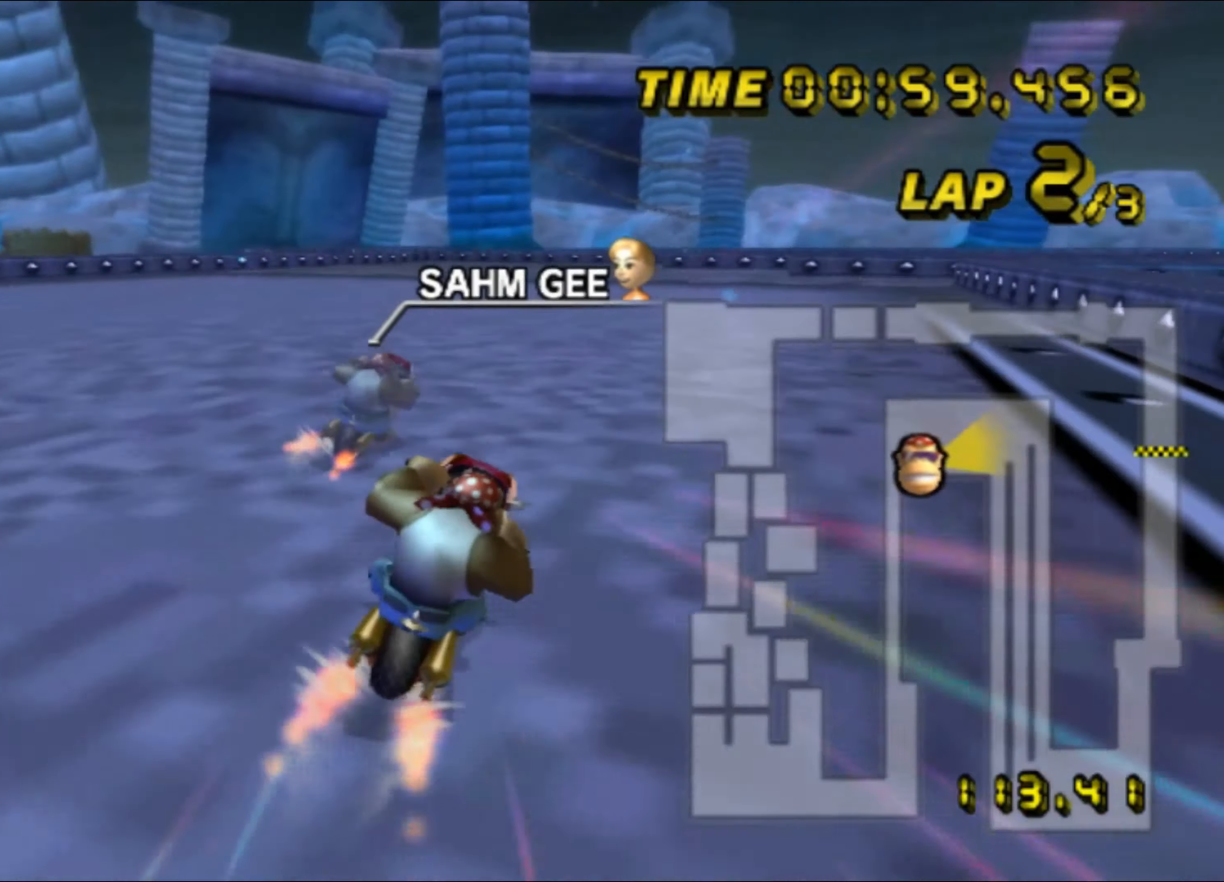
{"buttons": ["A", "R1"], "left_stick": "center", "events": [[116, "left_stick", "center"], [450, "R1", "down"]]}
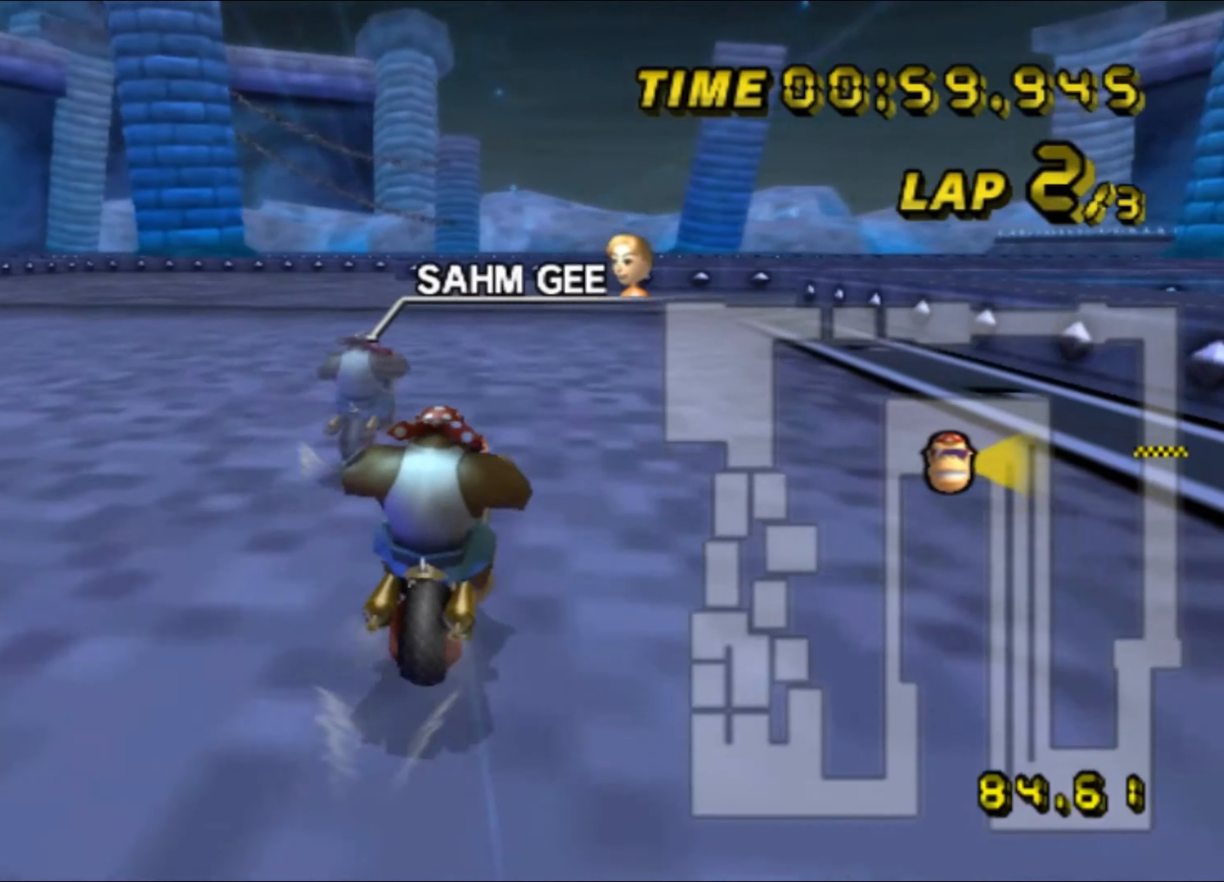
{"buttons": ["A", "R1"], "left_stick": "down-right", "events": [[183, "left_stick", "down-right"]]}